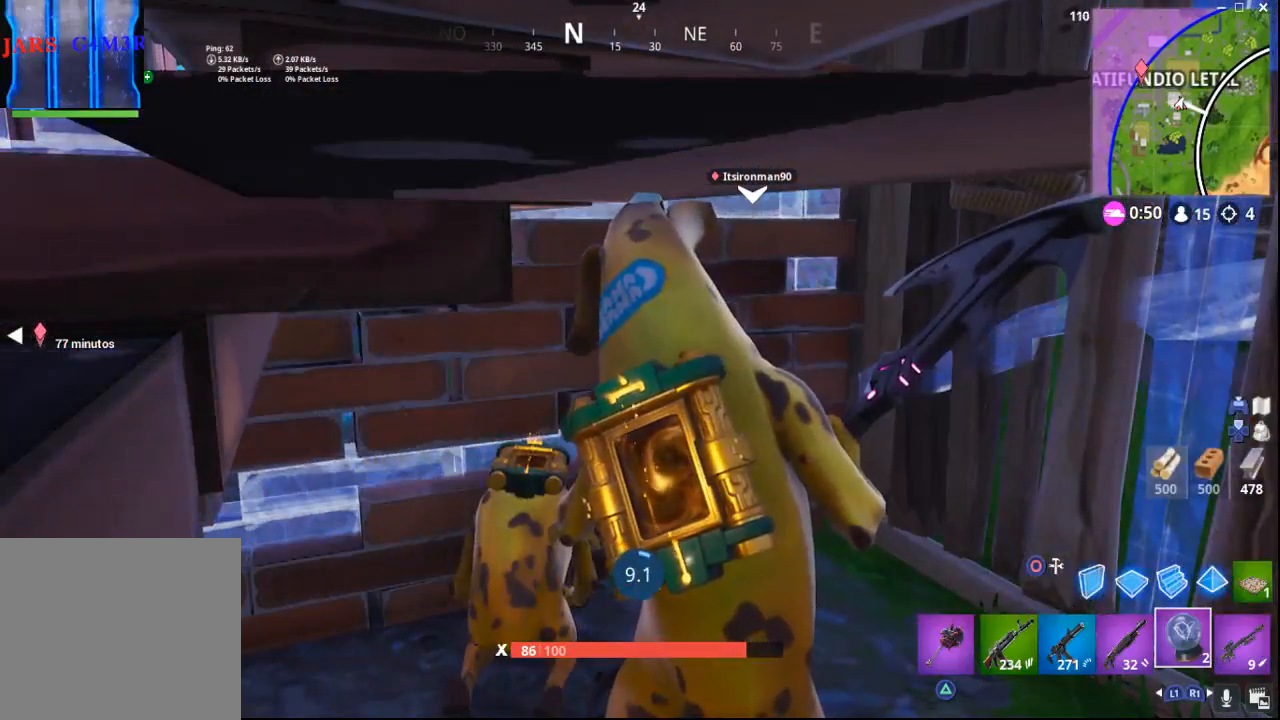
Gameplay with a controller (PlayStation layout); each line is a JSON object with the inputs held at the frame after it. "events" lists button and stick changes between this image and that frame as [ms after this image, input, new state], when the widget could be followed in between.
{"buttons": [], "left_stick": "center", "right_stick": "center", "events": []}
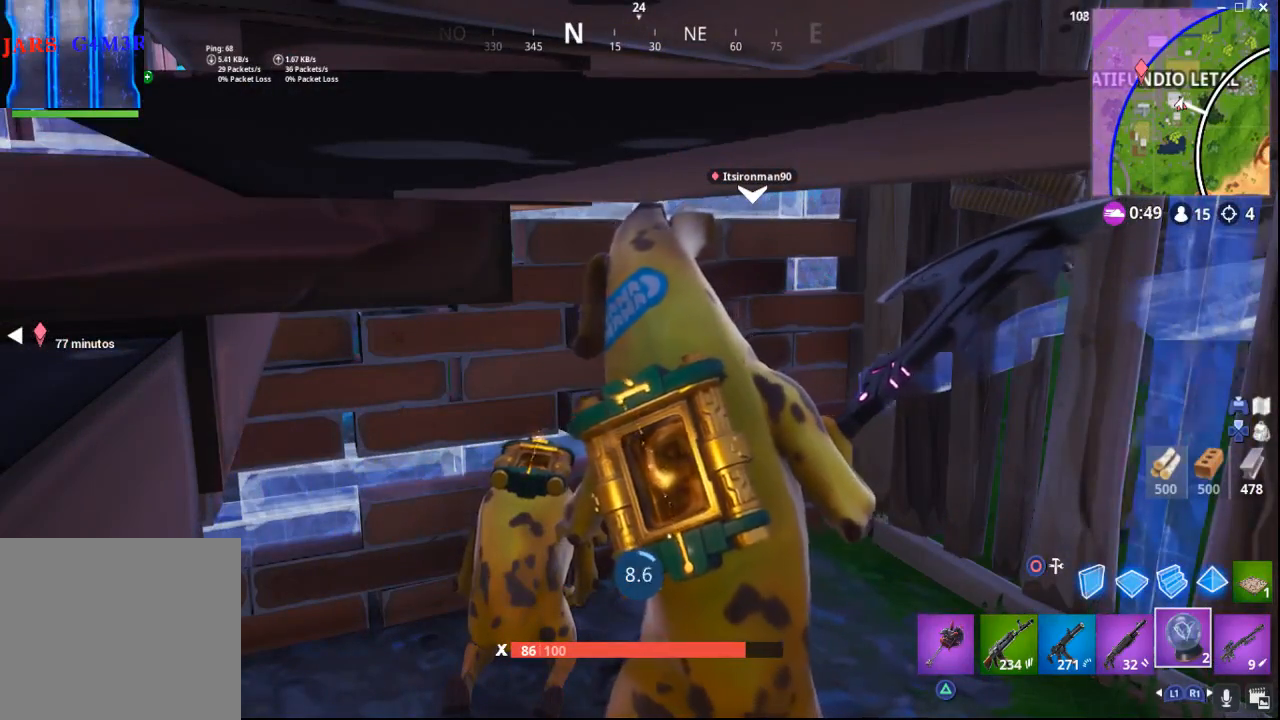
{"buttons": [], "left_stick": "center", "right_stick": "center", "events": []}
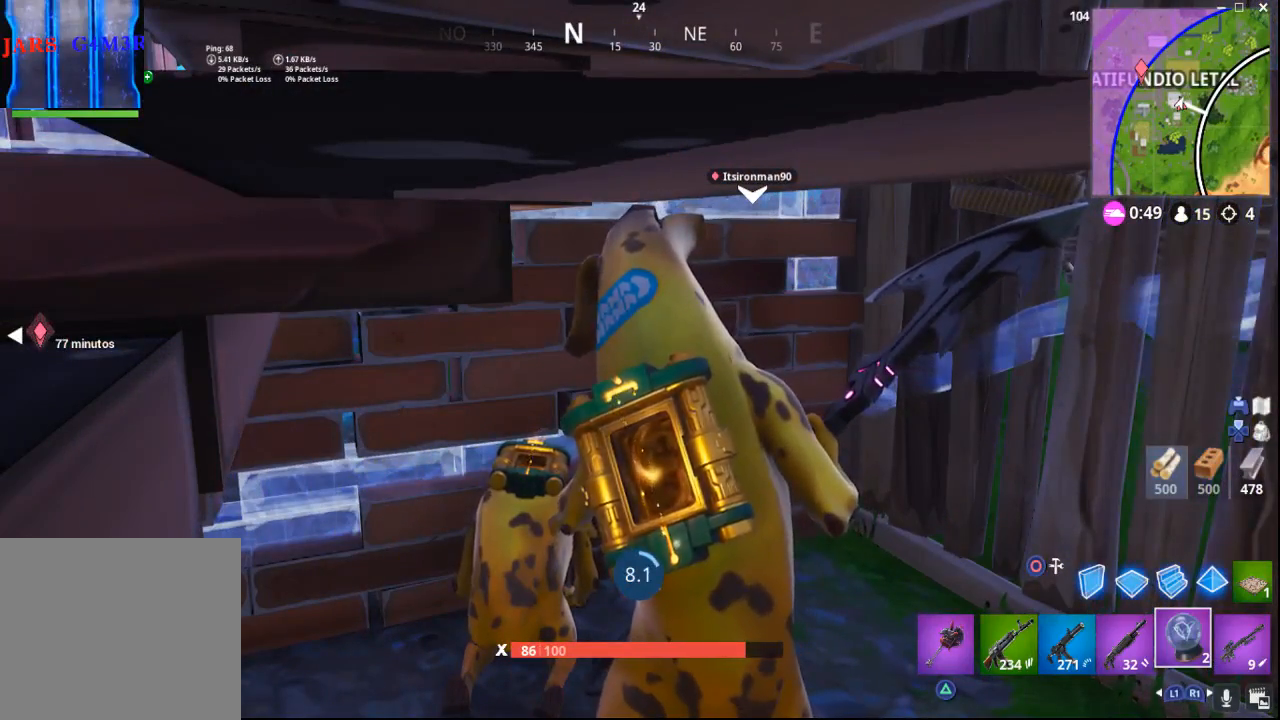
{"buttons": [], "left_stick": "center", "right_stick": "up-left", "events": [[100, "right_stick", "left"], [183, "right_stick", "up-left"]]}
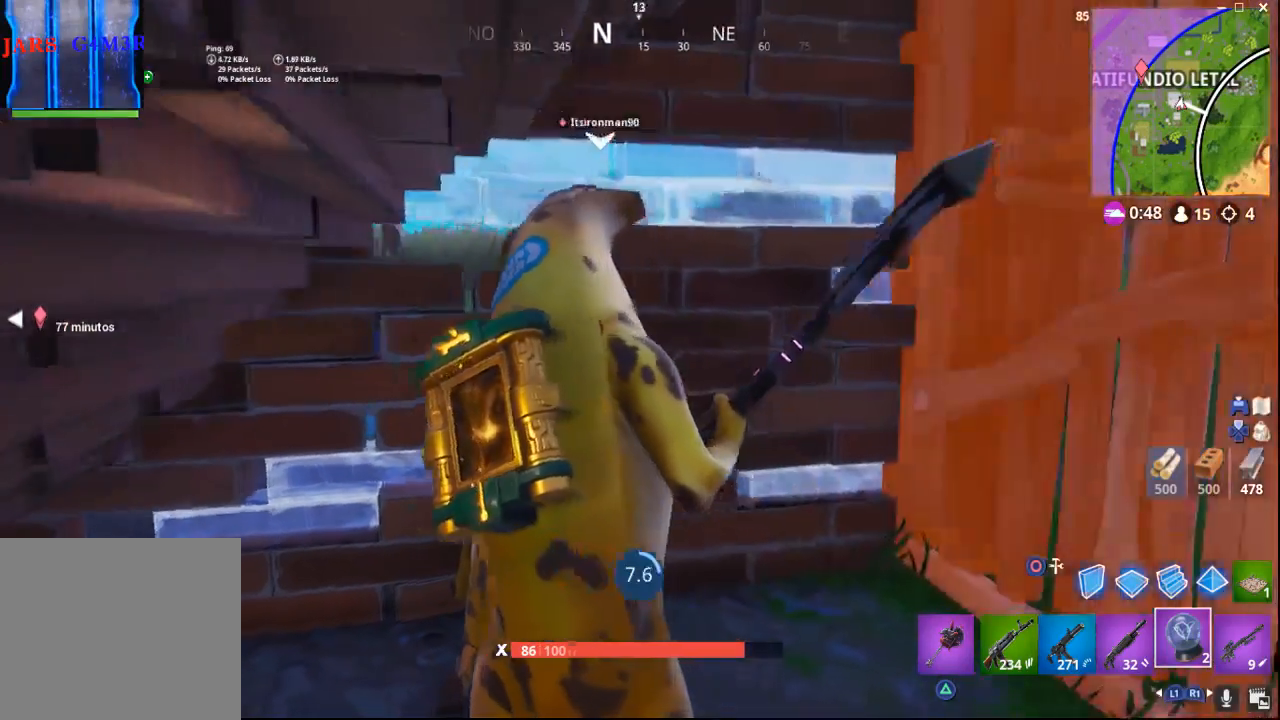
{"buttons": [], "left_stick": "center", "right_stick": "center", "events": [[167, "right_stick", "left"], [383, "right_stick", "center"]]}
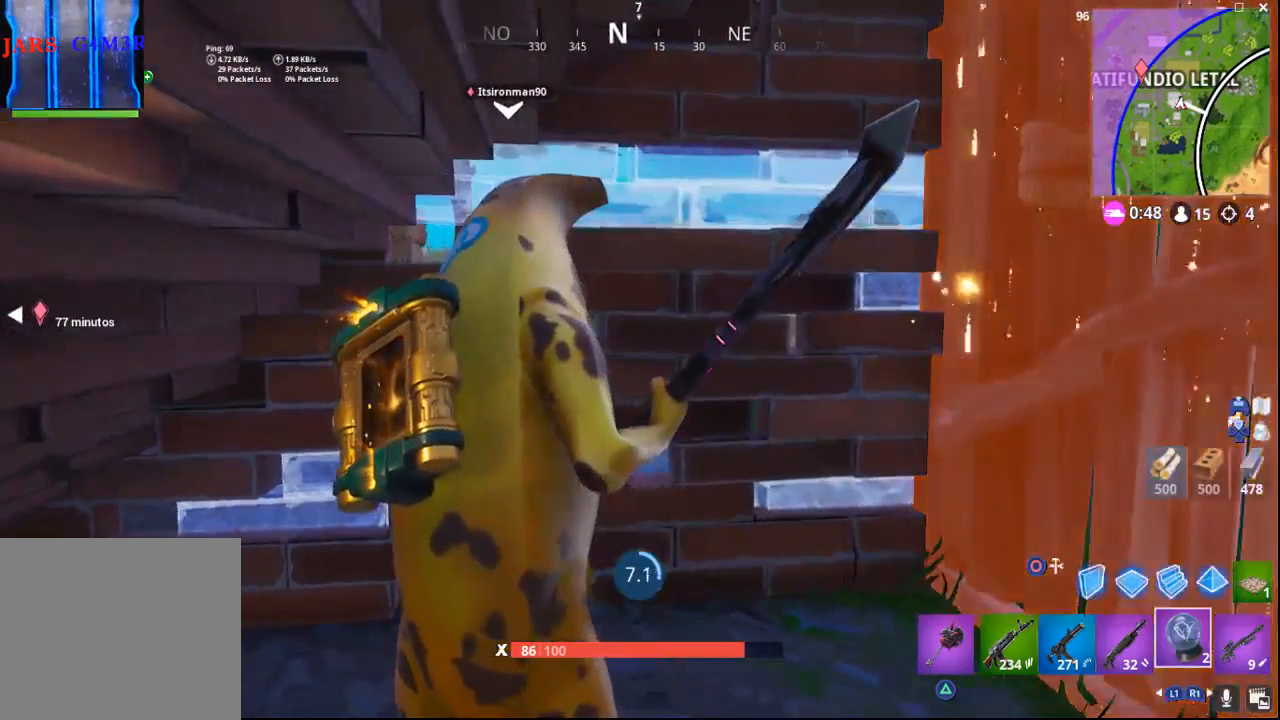
{"buttons": [], "left_stick": "center", "right_stick": "center", "events": []}
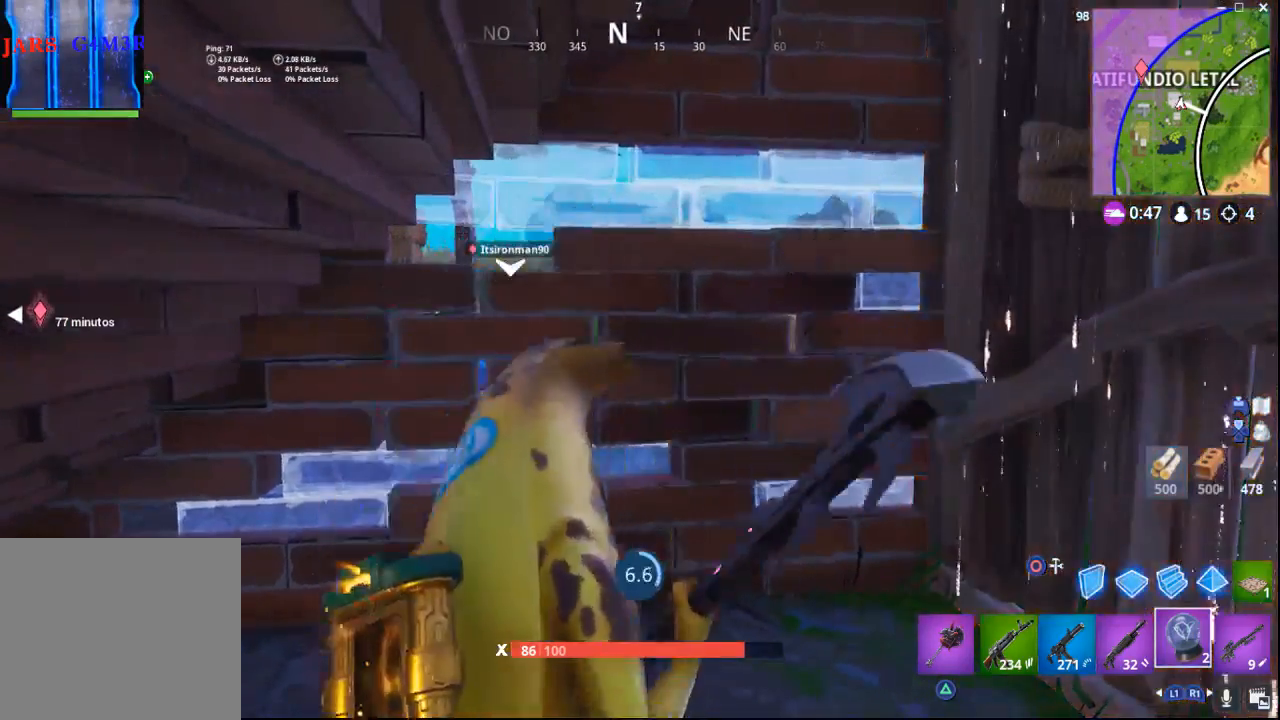
{"buttons": [], "left_stick": "center", "right_stick": "center", "events": []}
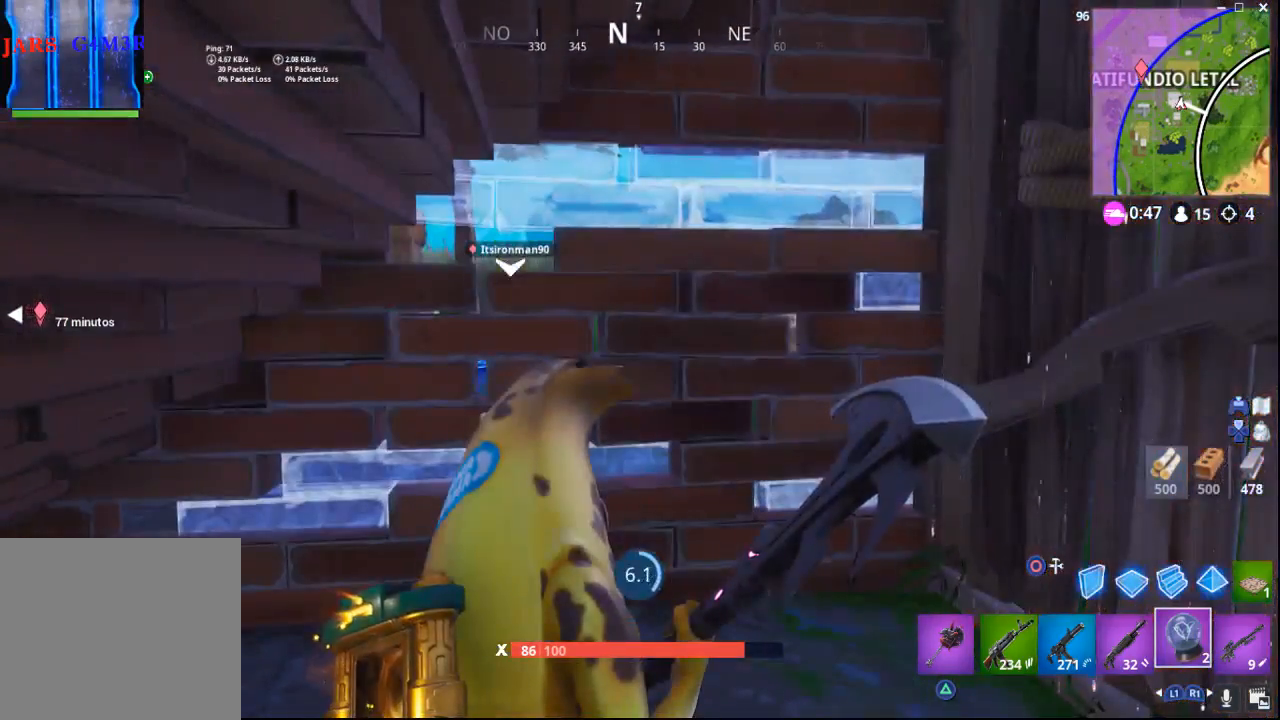
{"buttons": [], "left_stick": "center", "right_stick": "left", "events": [[150, "right_stick", "left"]]}
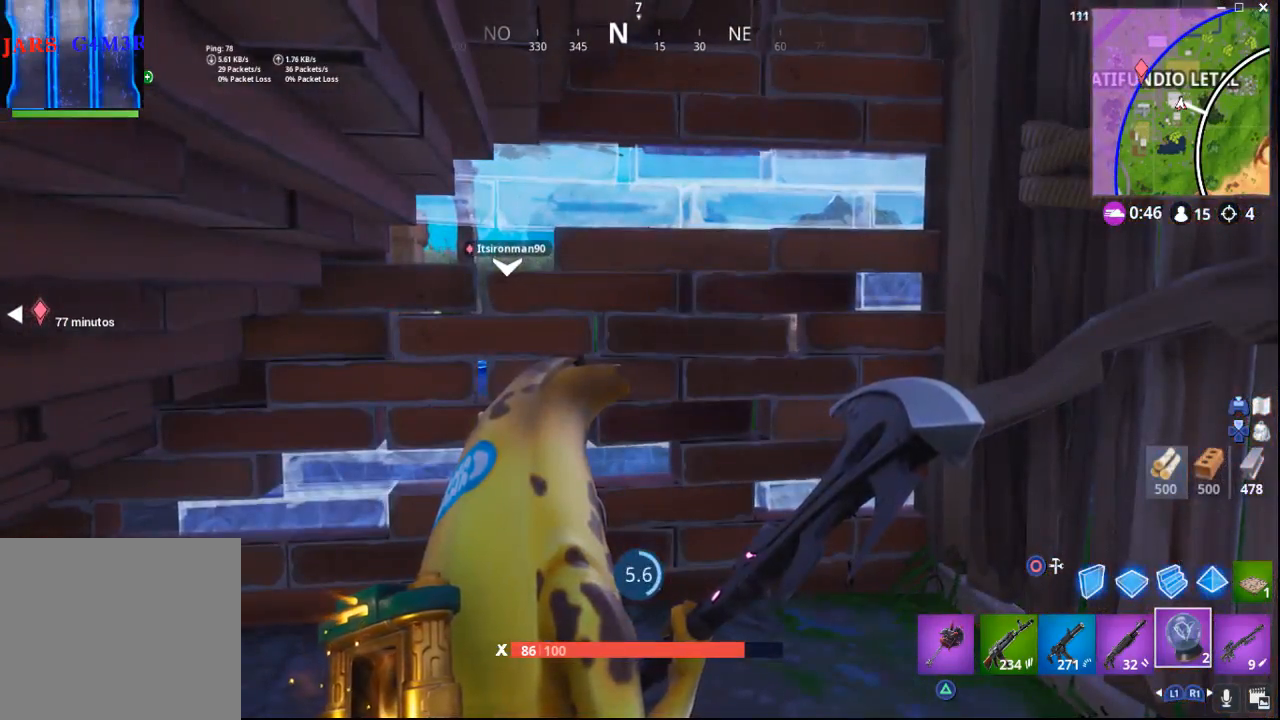
{"buttons": [], "left_stick": "center", "right_stick": "left", "events": []}
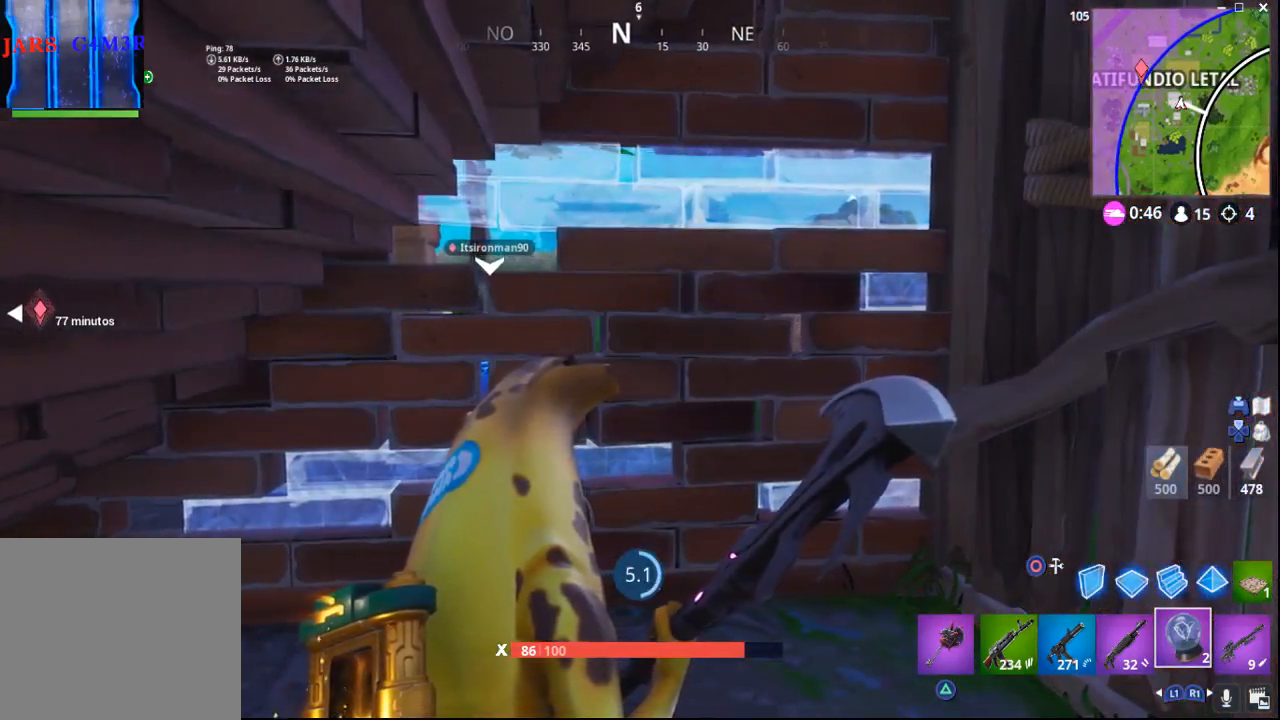
{"buttons": [], "left_stick": "center", "right_stick": "left", "events": []}
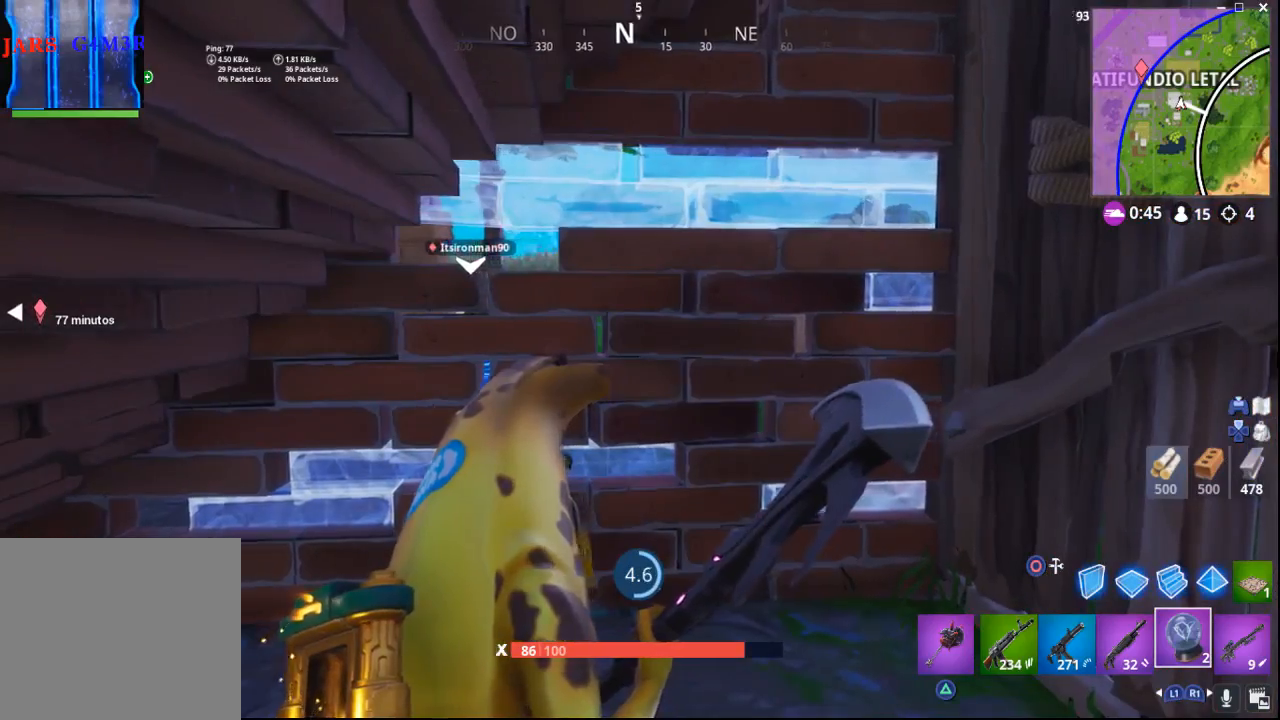
{"buttons": [], "left_stick": "center", "right_stick": "left", "events": [[333, "R2", "down"], [450, "R2", "up"]]}
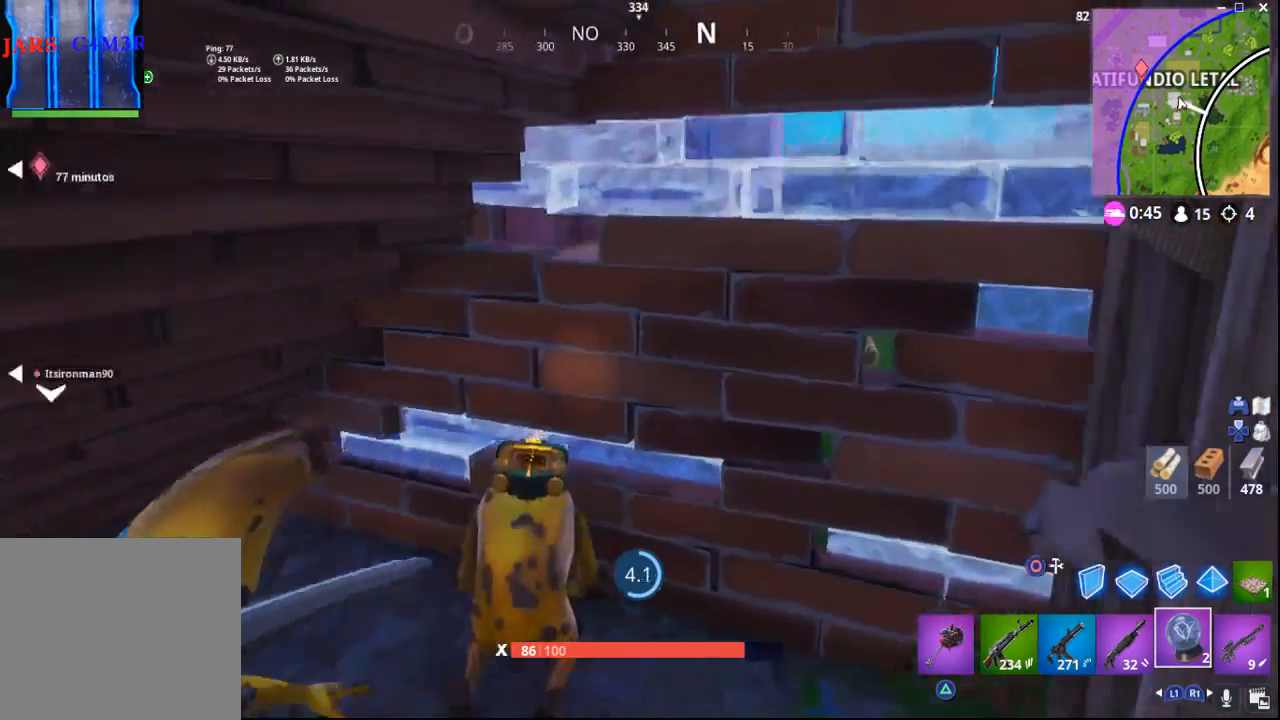
{"buttons": ["R2"], "left_stick": "center", "right_stick": "left", "events": [[100, "R2", "down"], [283, "R2", "up"], [383, "R2", "down"]]}
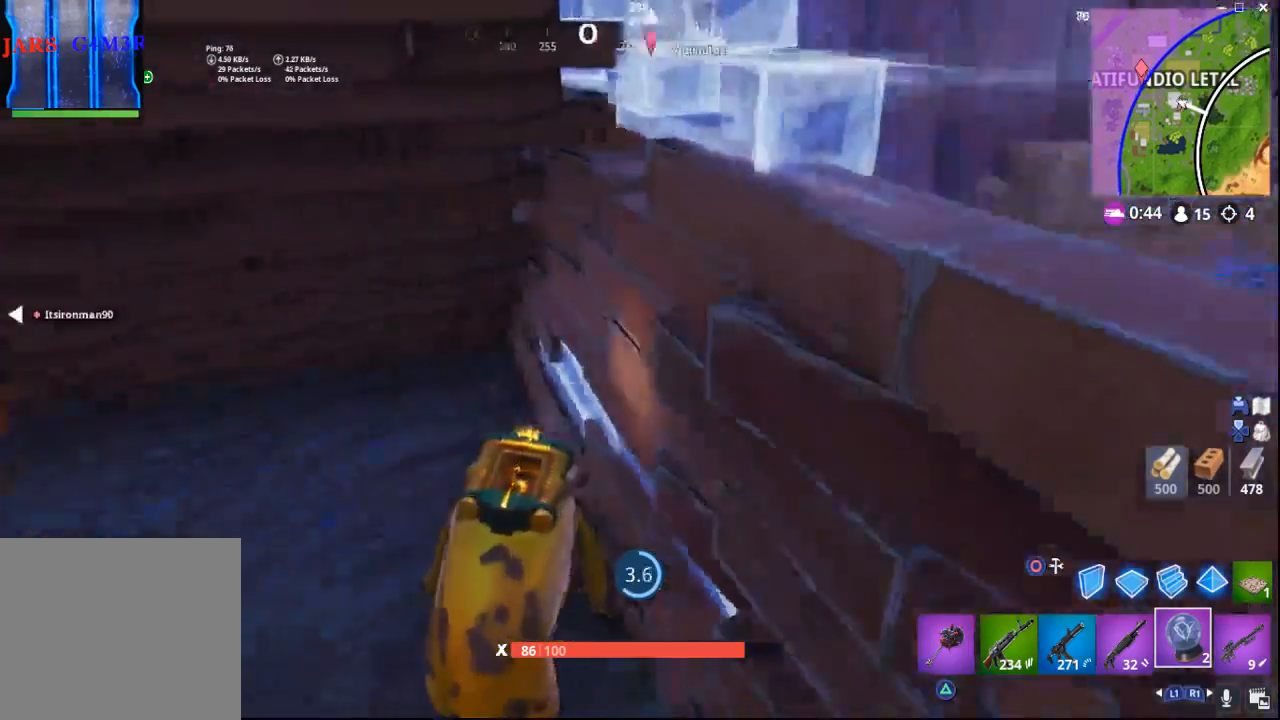
{"buttons": [], "left_stick": "center", "right_stick": "left", "events": [[50, "R2", "up"], [117, "R2", "down"], [267, "R2", "up"], [333, "R2", "down"], [483, "R2", "up"]]}
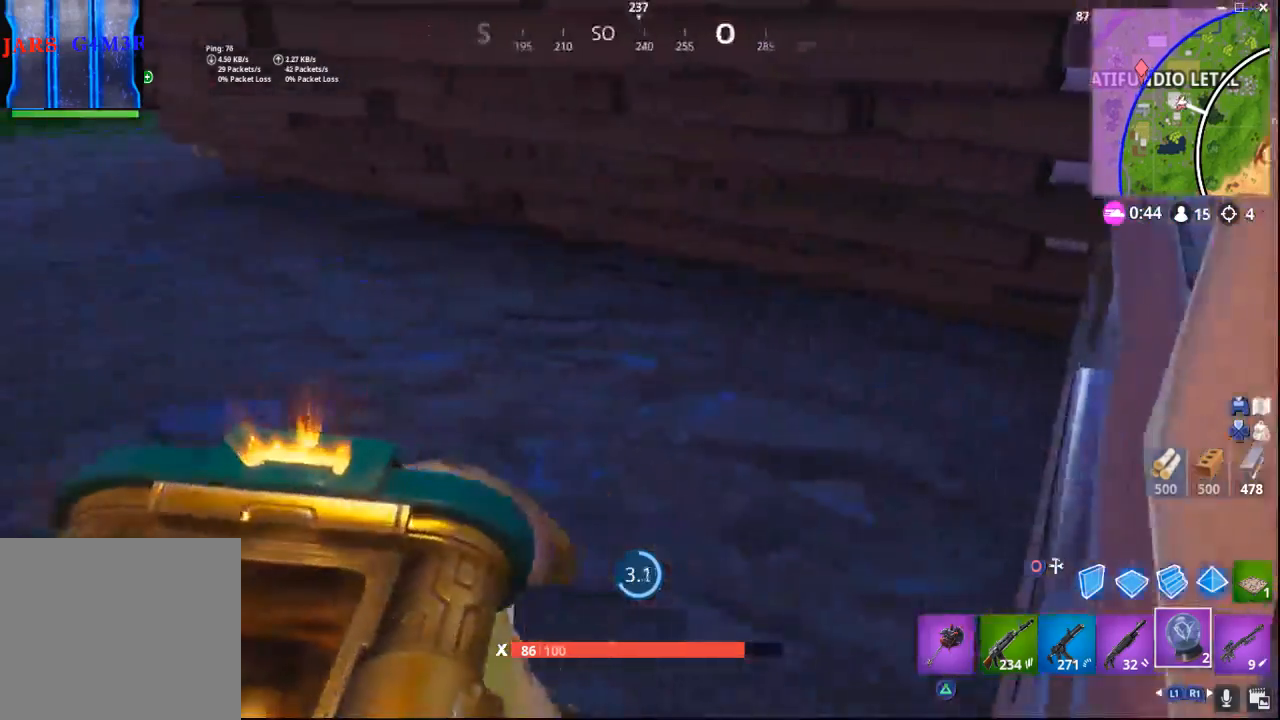
{"buttons": ["R2"], "left_stick": "center", "right_stick": "up-left", "events": [[67, "R2", "down"], [100, "right_stick", "up-left"], [200, "R2", "up"], [267, "R2", "down"], [417, "R2", "up"], [500, "R2", "down"]]}
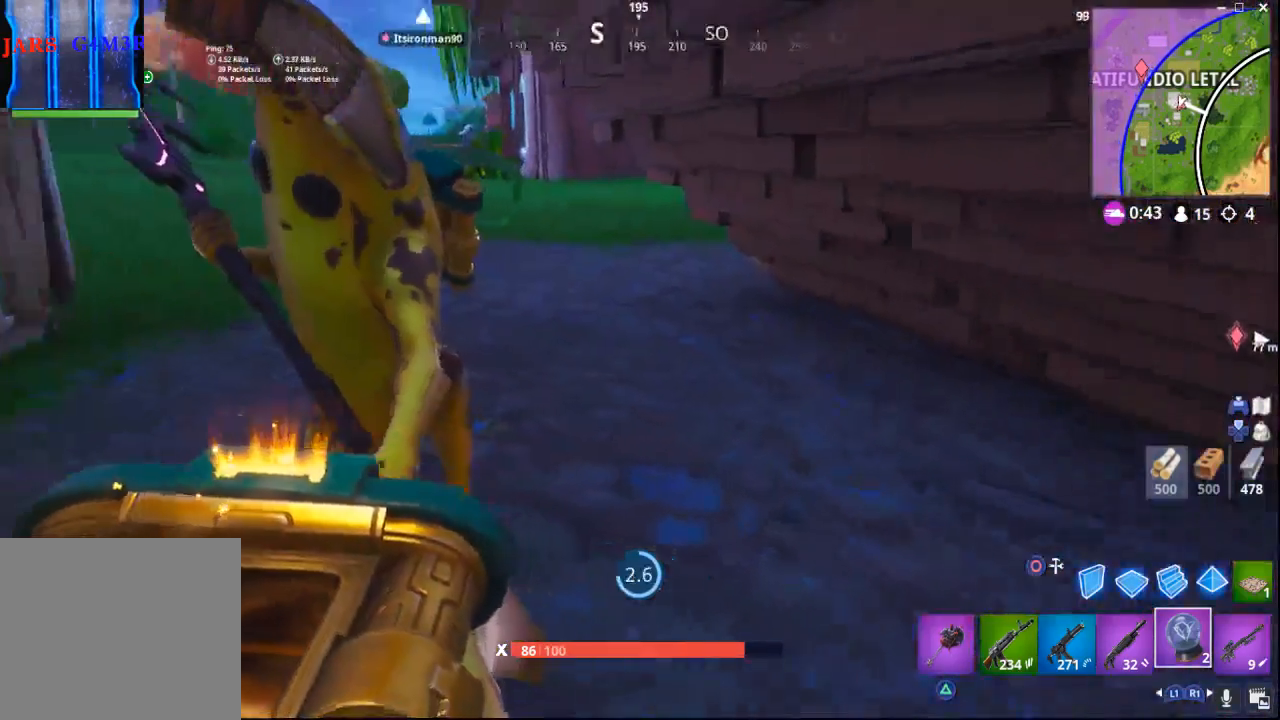
{"buttons": ["R2"], "left_stick": "center", "right_stick": "up-left", "events": [[167, "R2", "up"], [233, "R2", "down"], [383, "R2", "up"], [483, "R2", "down"]]}
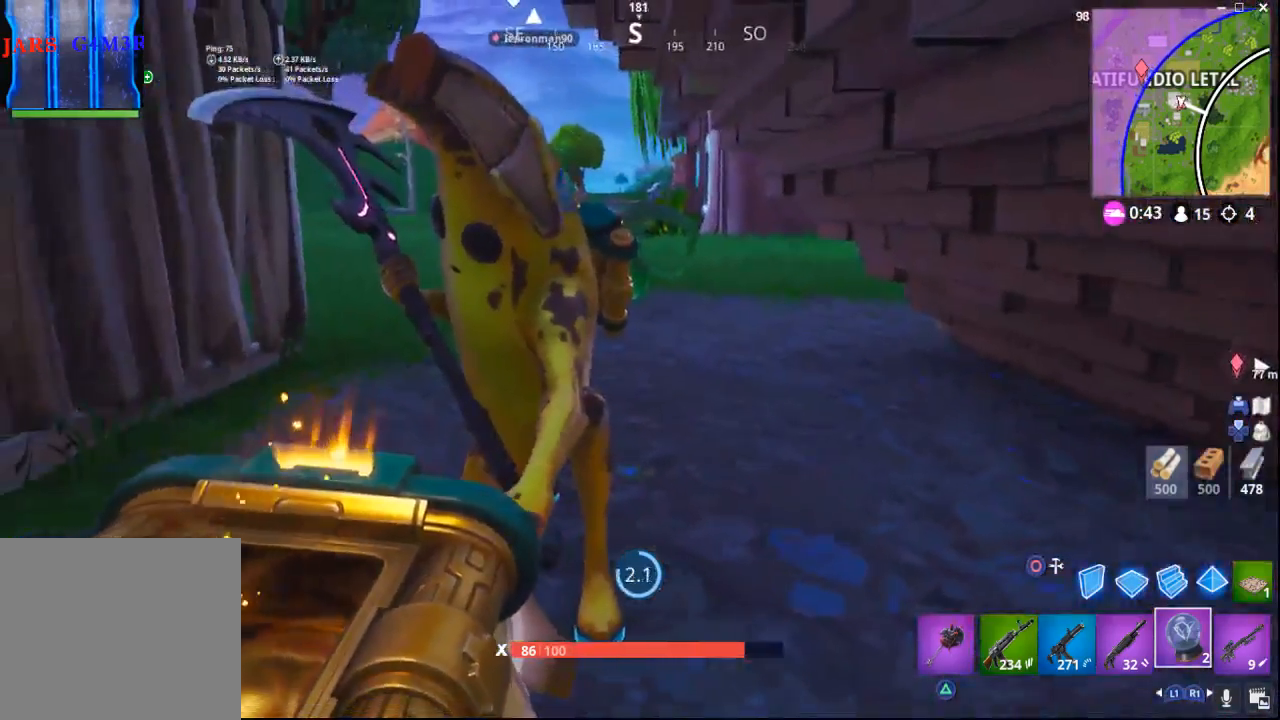
{"buttons": ["R2"], "left_stick": "center", "right_stick": "left", "events": [[133, "R2", "up"], [150, "right_stick", "left"], [217, "R2", "down"], [350, "R2", "up"], [433, "R2", "down"]]}
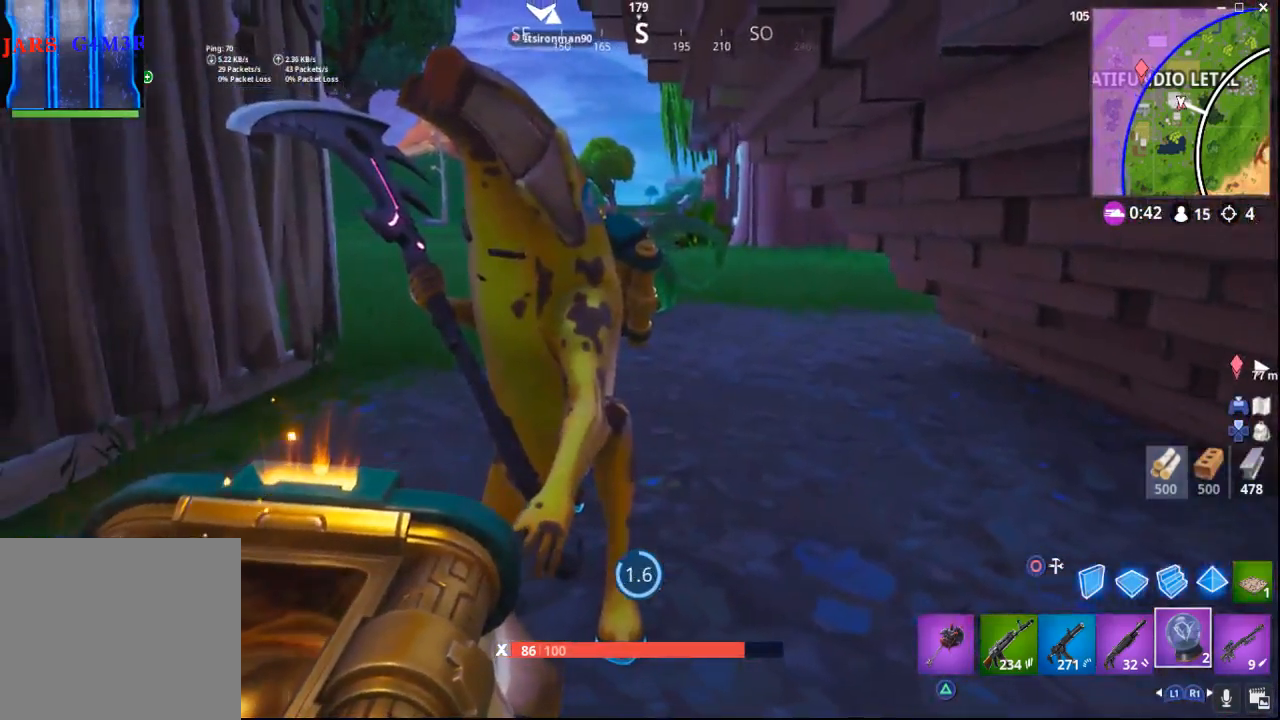
{"buttons": [], "left_stick": "center", "right_stick": "left", "events": [[50, "R2", "up"], [133, "R2", "down"], [267, "R2", "up"], [317, "R2", "down"], [467, "R2", "up"]]}
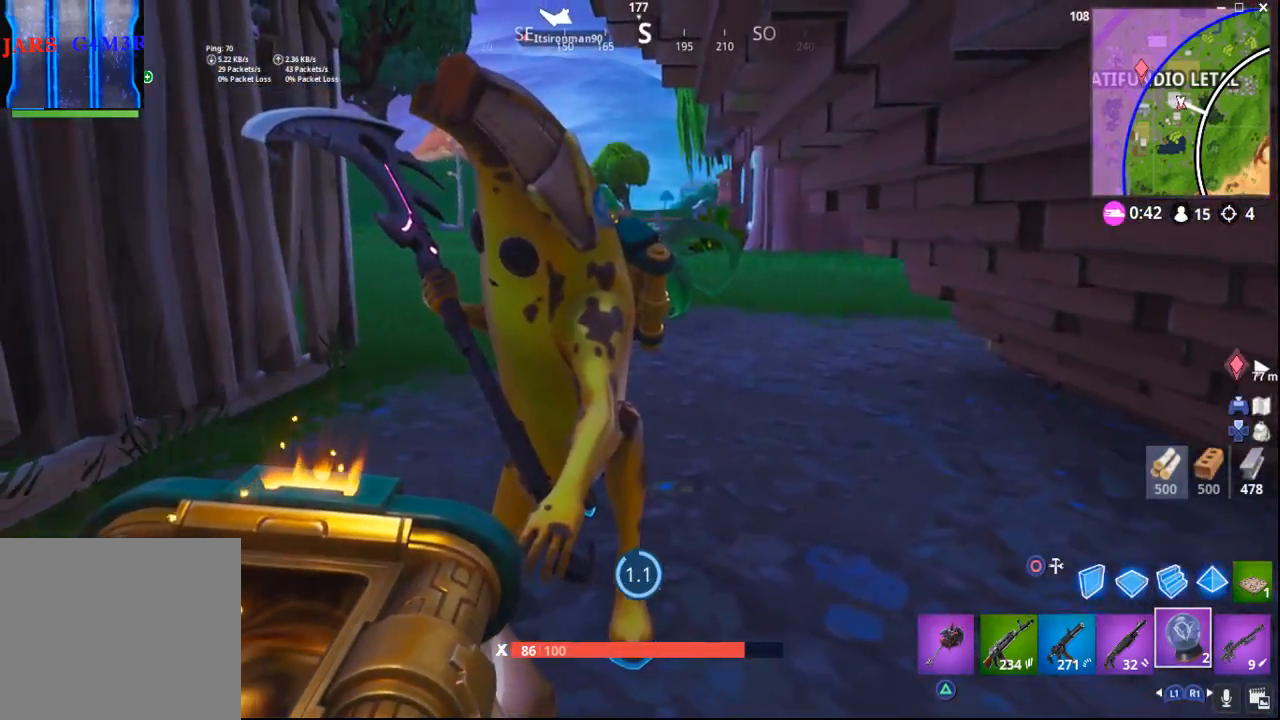
{"buttons": ["R2"], "left_stick": "center", "right_stick": "left", "events": [[50, "R2", "down"], [150, "R2", "up"], [233, "R2", "down"], [350, "R2", "up"], [433, "R2", "down"]]}
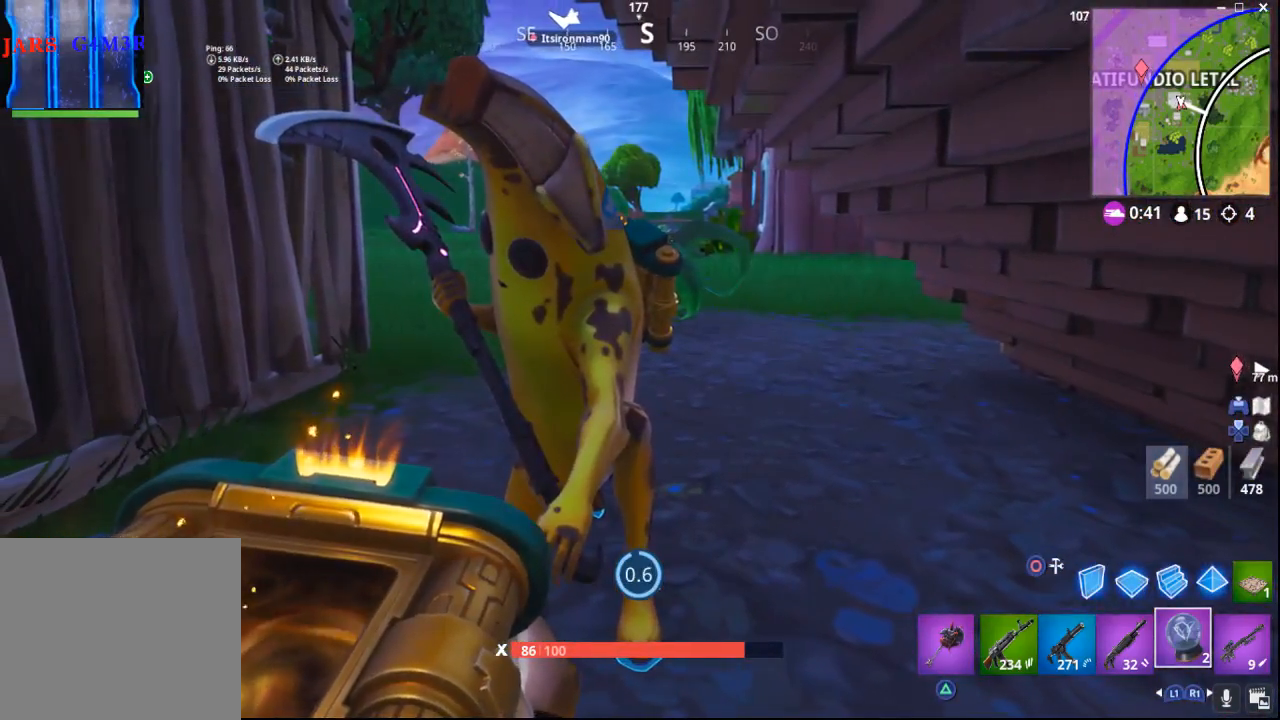
{"buttons": [], "left_stick": "center", "right_stick": "center", "events": [[67, "R2", "up"], [167, "R2", "down"], [267, "right_stick", "center"], [300, "R2", "up"], [350, "R2", "down"], [500, "R2", "up"]]}
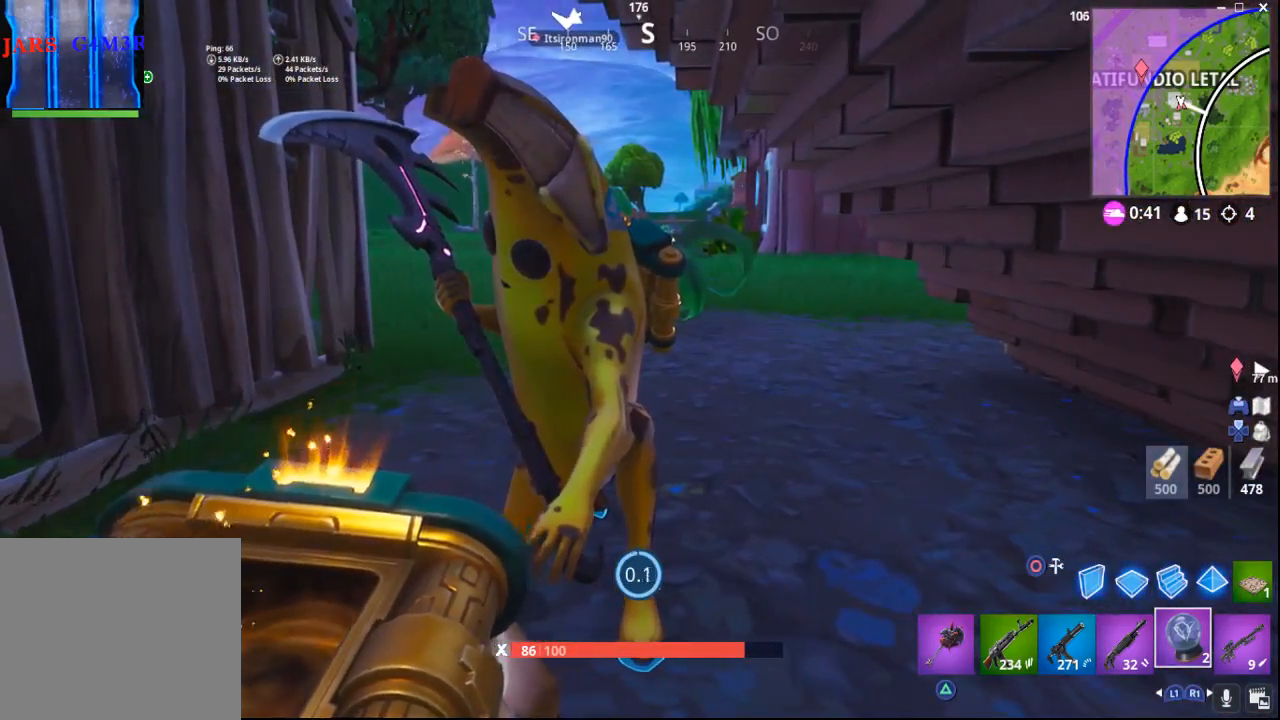
{"buttons": ["R2"], "left_stick": "center", "right_stick": "center", "events": [[67, "R2", "down"], [167, "R2", "up"], [233, "R2", "down"], [333, "R2", "up"], [417, "R2", "down"]]}
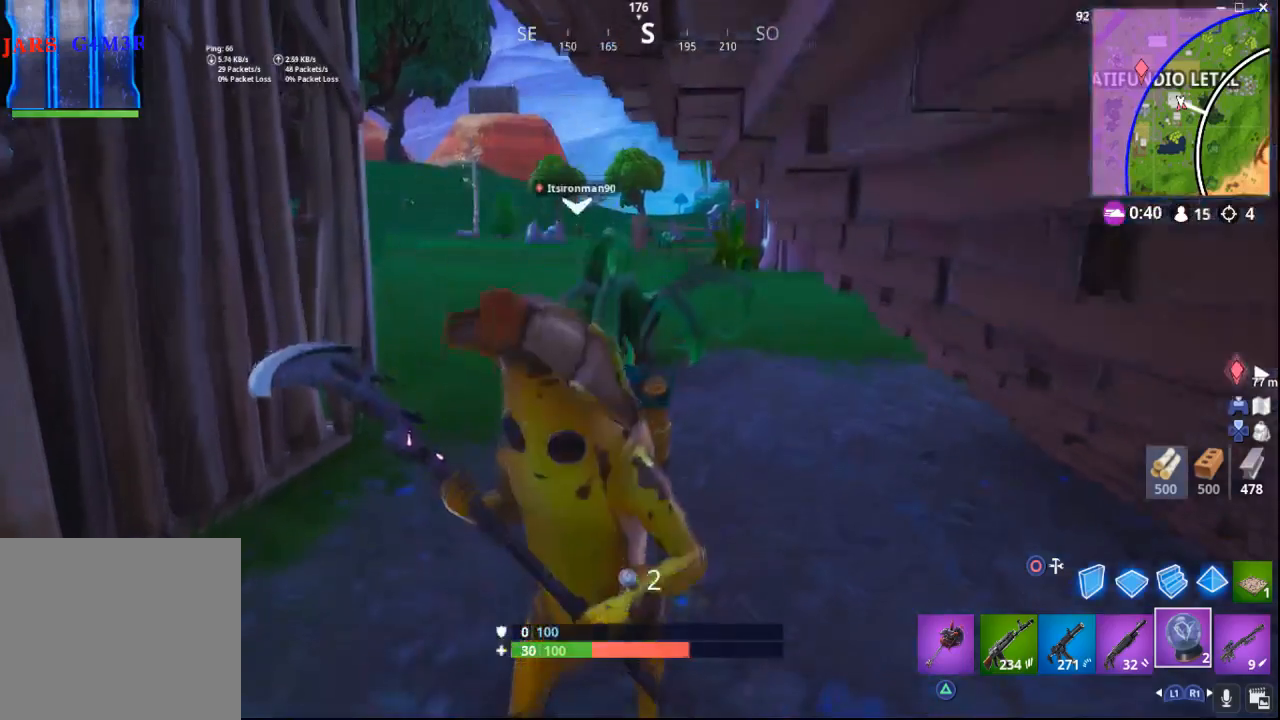
{"buttons": [], "left_stick": "center", "right_stick": "center", "events": [[17, "R2", "up"], [67, "R2", "down"], [167, "R2", "up"], [200, "right_stick", "down"], [250, "R2", "down"], [250, "right_stick", "center"], [333, "R2", "up"], [350, "right_stick", "down"], [400, "R2", "down"], [417, "right_stick", "center"], [483, "R2", "up"]]}
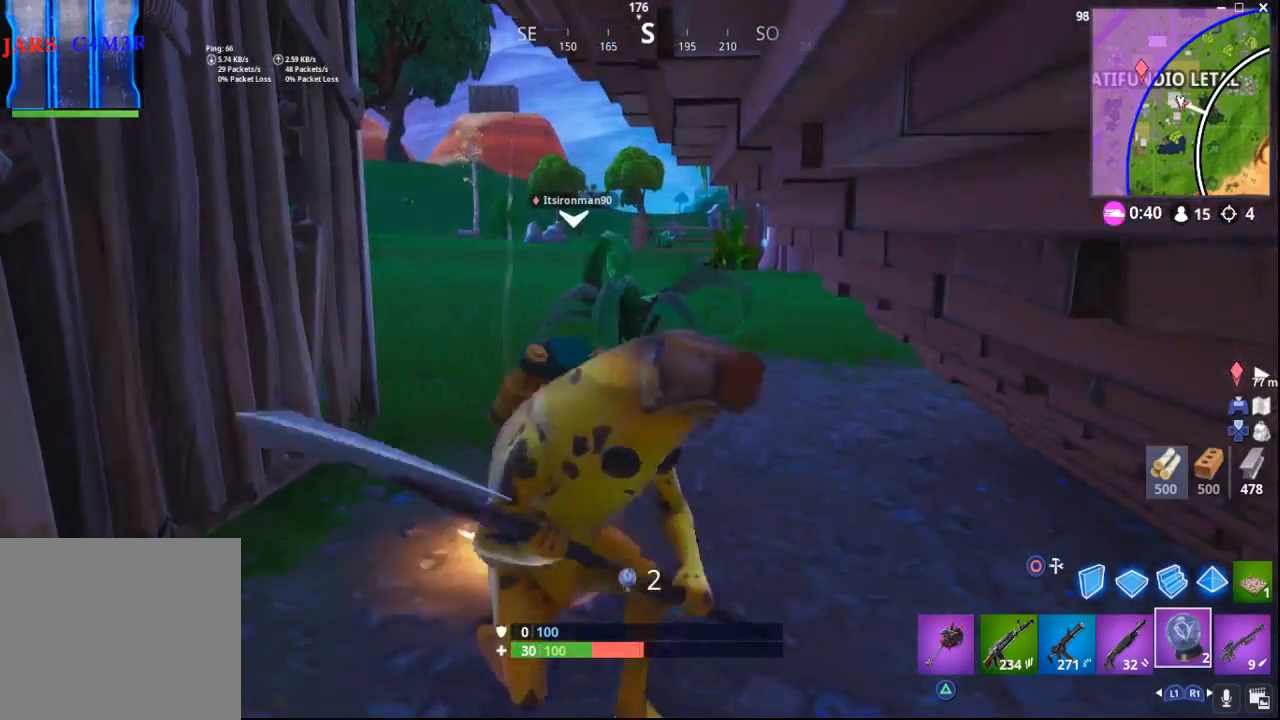
{"buttons": ["R2"], "left_stick": "center", "right_stick": "center", "events": [[17, "right_stick", "down"], [50, "R2", "down"], [83, "right_stick", "center"], [167, "R2", "up"], [183, "right_stick", "down"], [250, "R2", "down"], [250, "right_stick", "center"], [350, "R2", "up"], [433, "R2", "down"]]}
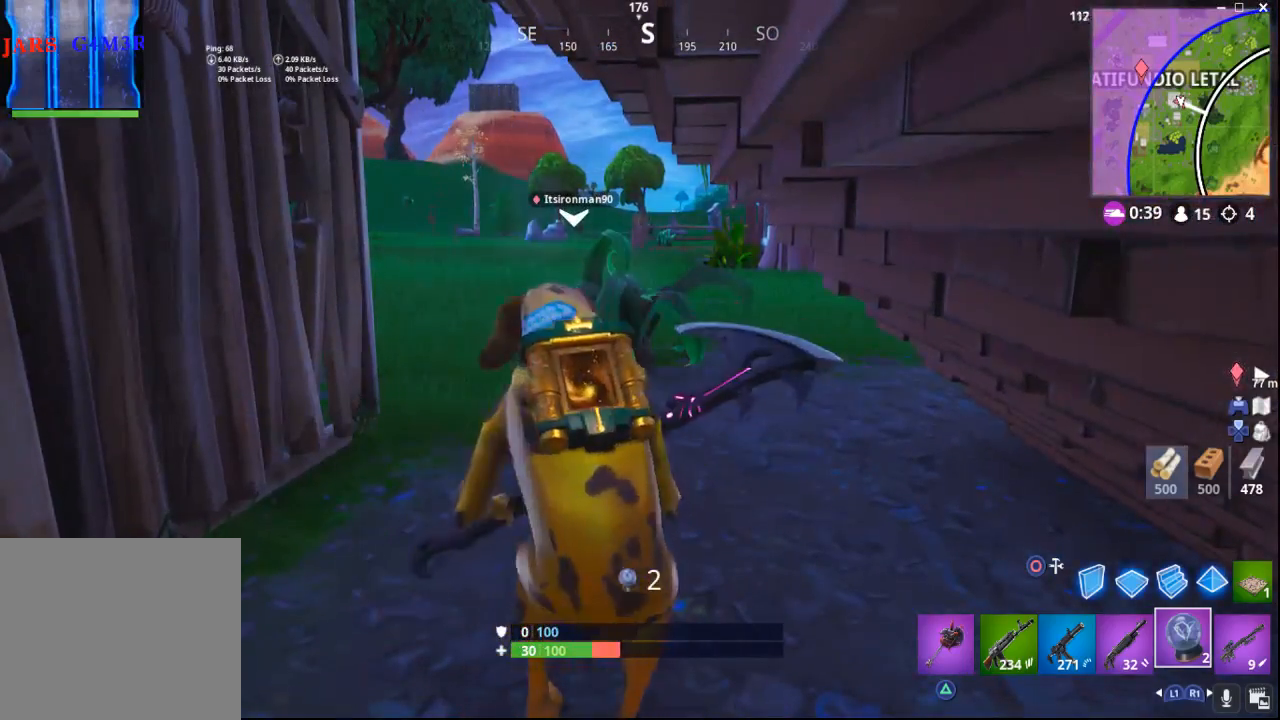
{"buttons": ["R2"], "left_stick": "center", "right_stick": "center", "events": [[67, "R2", "up"], [133, "R2", "down"], [233, "R2", "up"], [317, "R2", "down"], [417, "R2", "up"], [483, "R2", "down"]]}
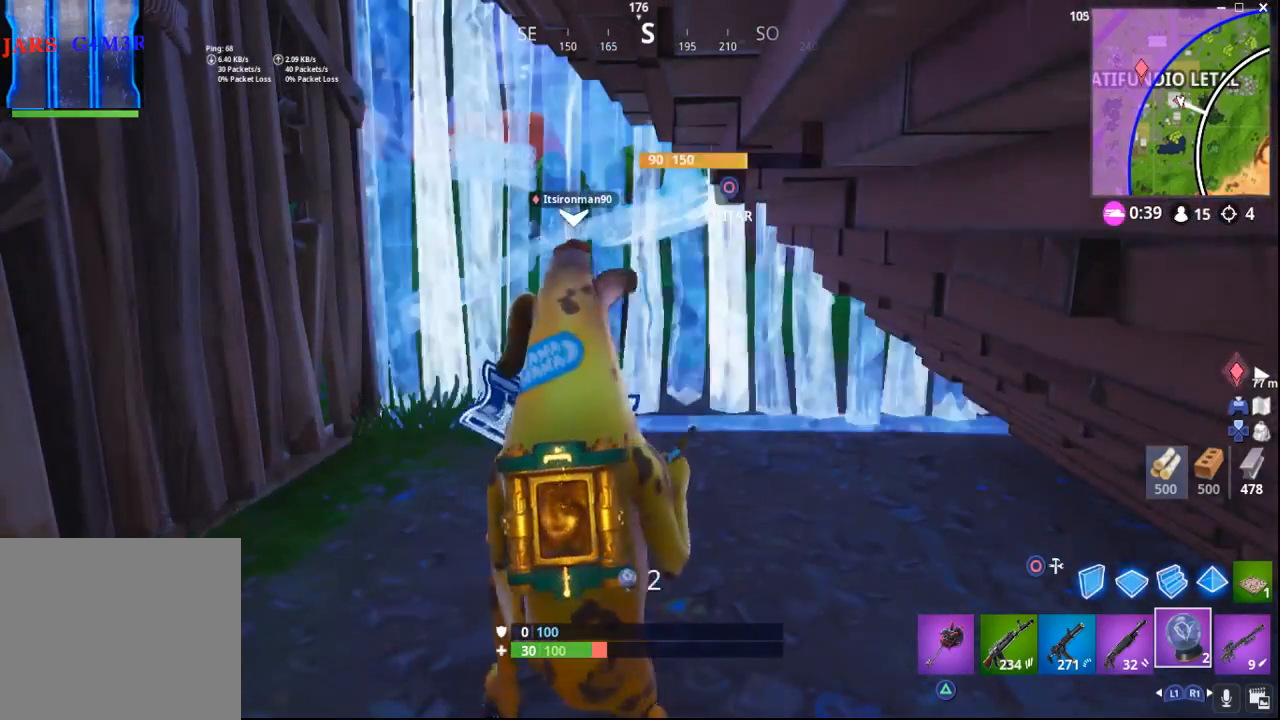
{"buttons": ["R2"], "left_stick": "center", "right_stick": "right", "events": [[100, "left_stick", "up-left"], [117, "R2", "up"], [200, "R2", "down"], [300, "R2", "up"], [400, "R2", "down"], [400, "right_stick", "right"], [450, "left_stick", "center"]]}
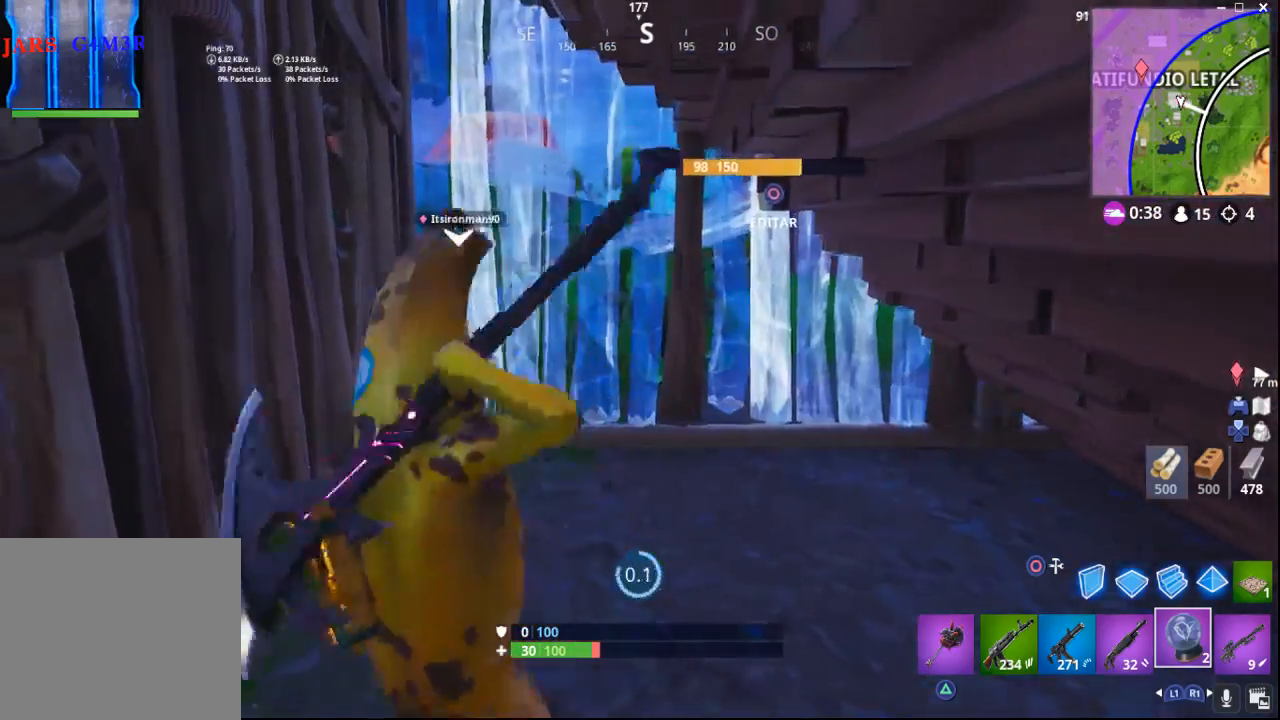
{"buttons": [], "left_stick": "center", "right_stick": "center", "events": [[17, "R2", "up"], [100, "right_stick", "center"]]}
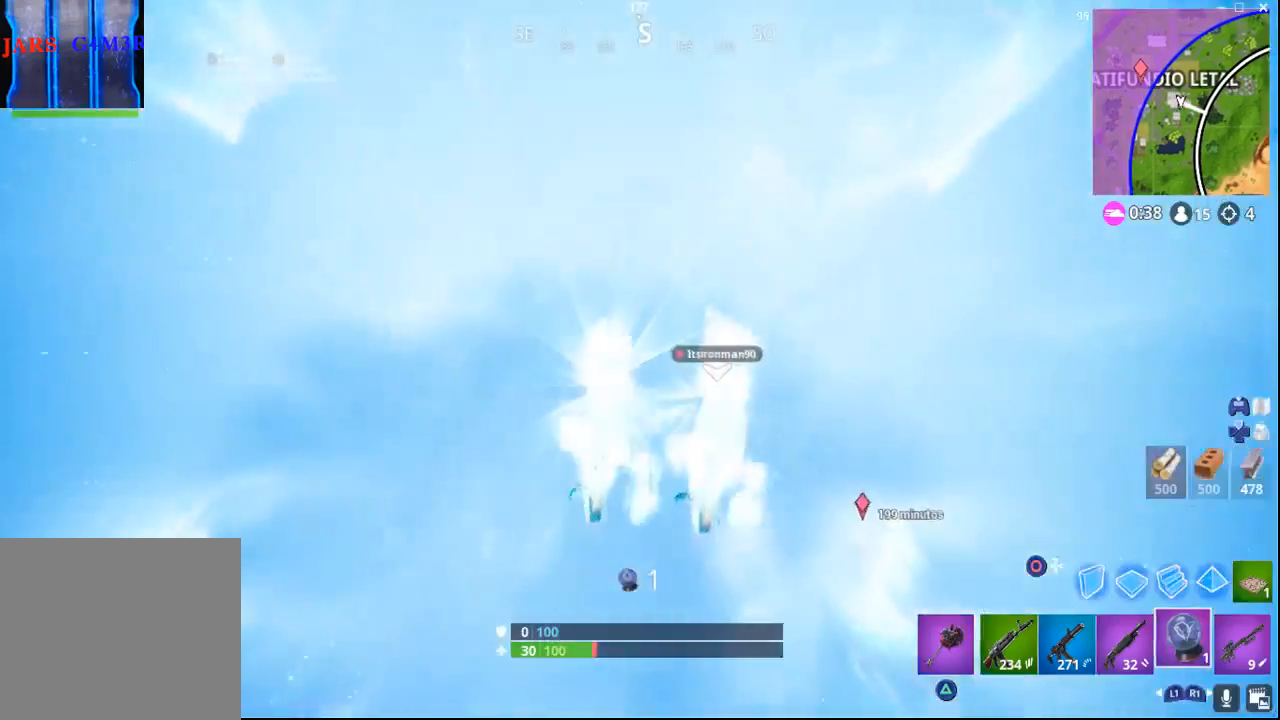
{"buttons": [], "left_stick": "up", "right_stick": "center", "events": [[250, "left_stick", "up"]]}
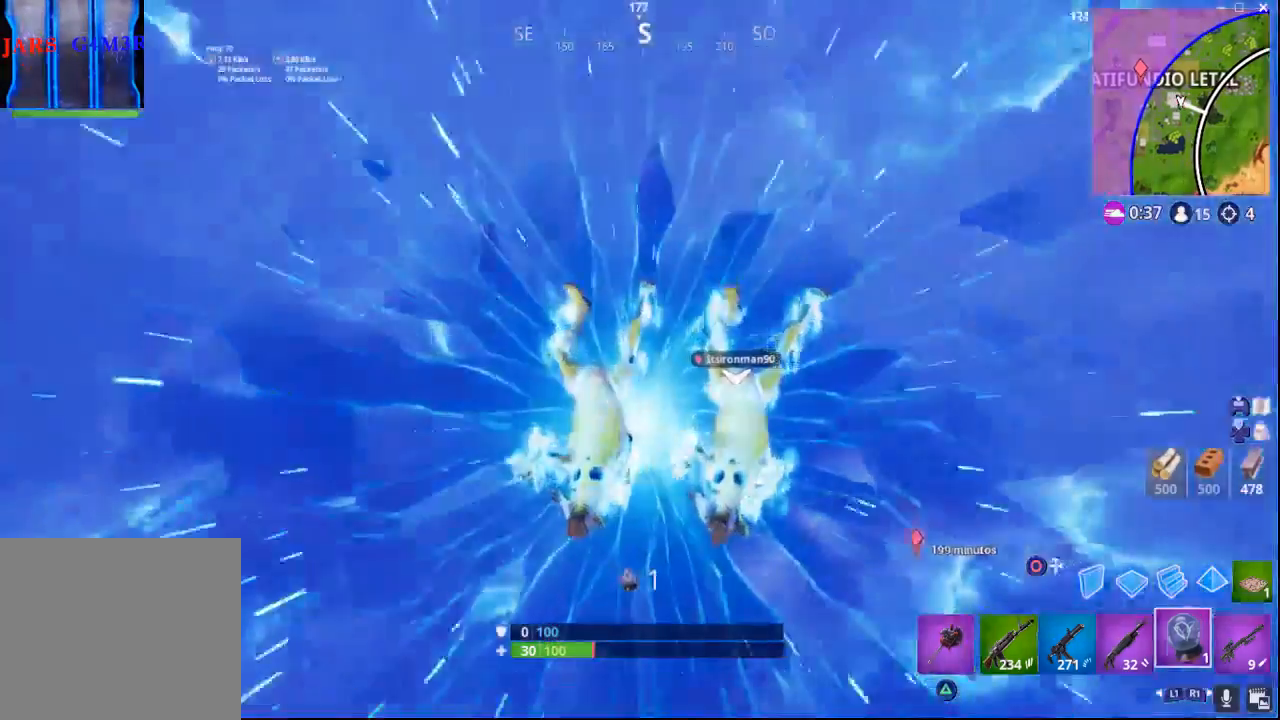
{"buttons": [], "left_stick": "up", "right_stick": "right", "events": [[33, "right_stick", "up-right"], [450, "right_stick", "right"]]}
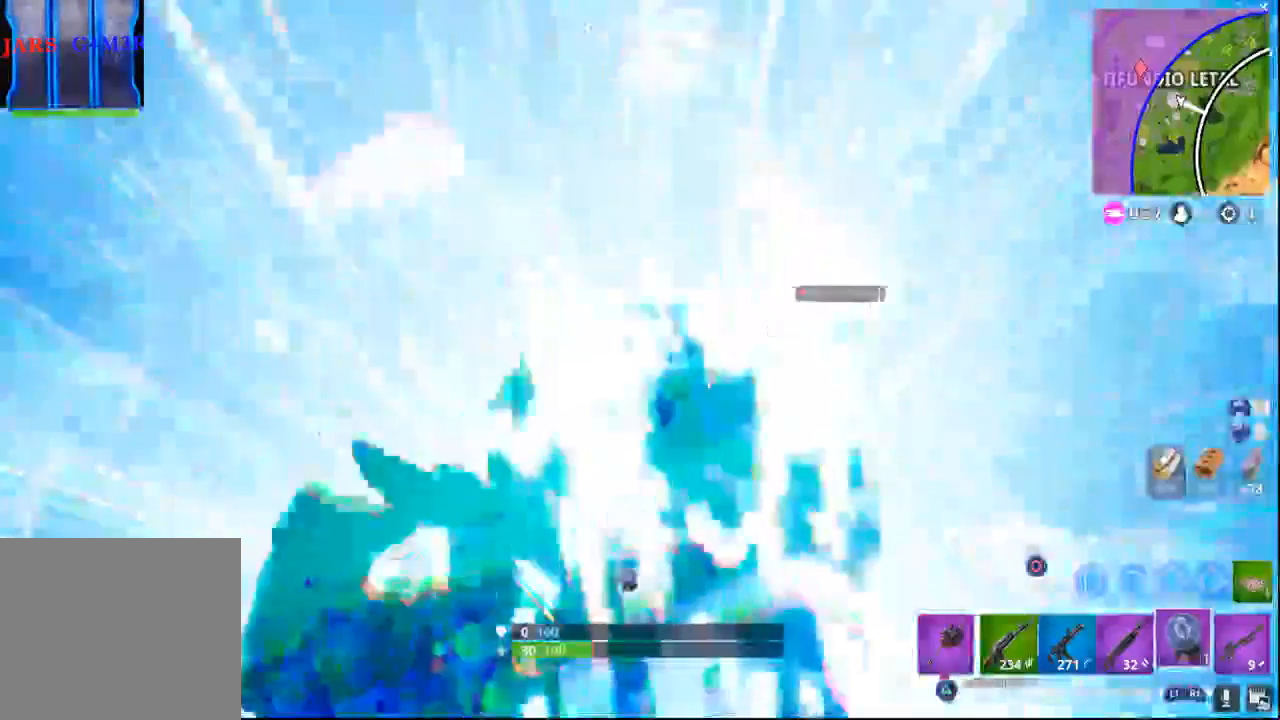
{"buttons": ["CROSS"], "left_stick": "up-left", "right_stick": "up", "events": [[67, "CROSS", "down"], [100, "right_stick", "center"], [283, "left_stick", "up-left"], [467, "right_stick", "up"]]}
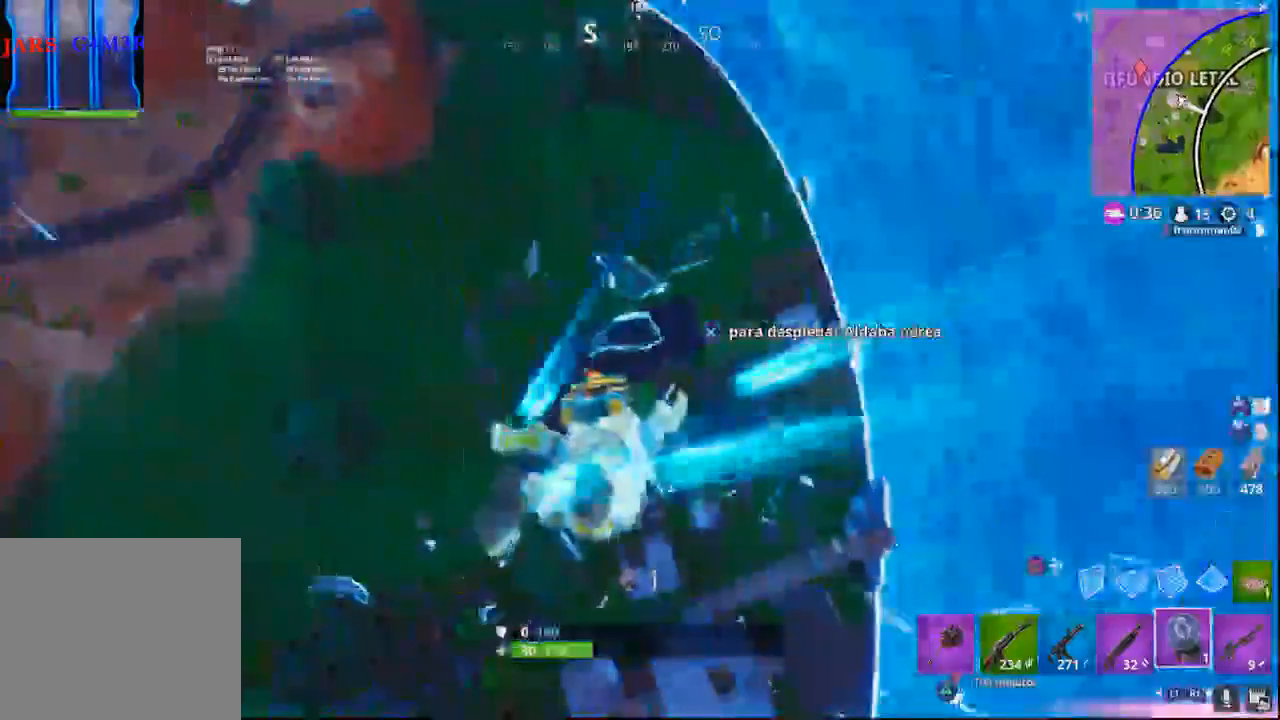
{"buttons": [], "left_stick": "up-left", "right_stick": "center", "events": [[267, "right_stick", "center"], [417, "CROSS", "up"]]}
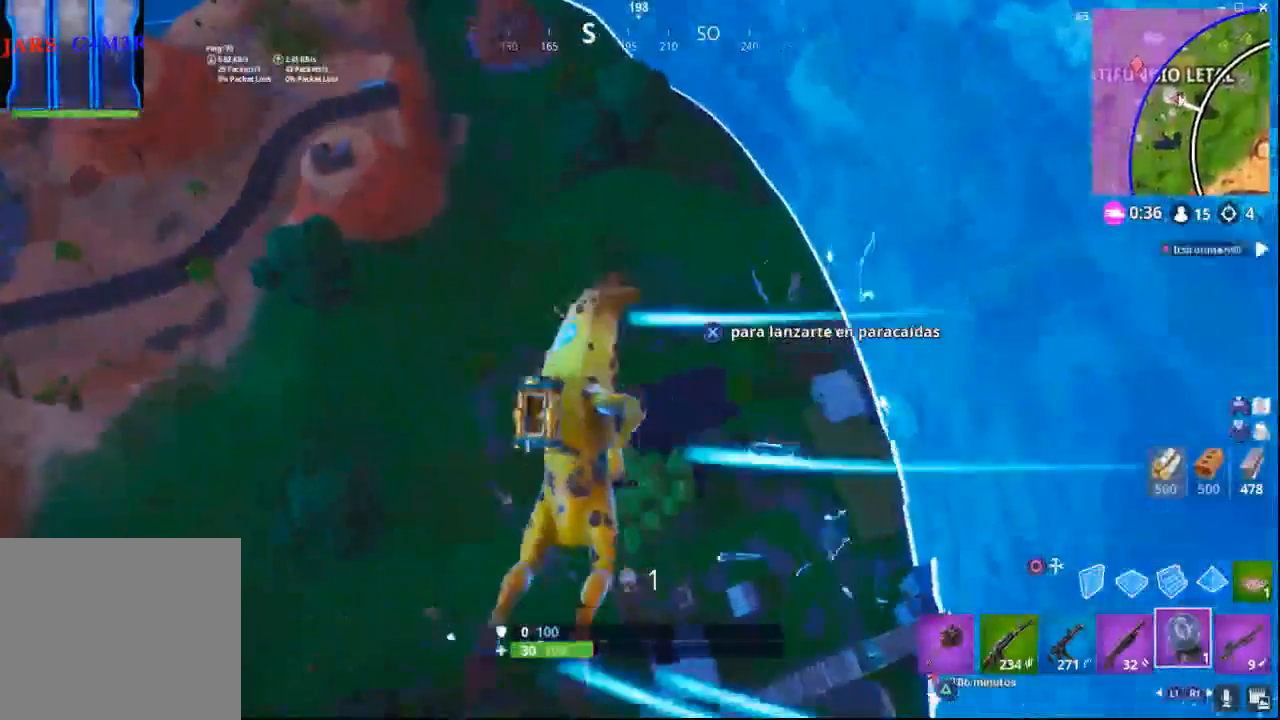
{"buttons": [], "left_stick": "up", "right_stick": "up-left", "events": [[83, "right_stick", "up-left"], [383, "left_stick", "up"]]}
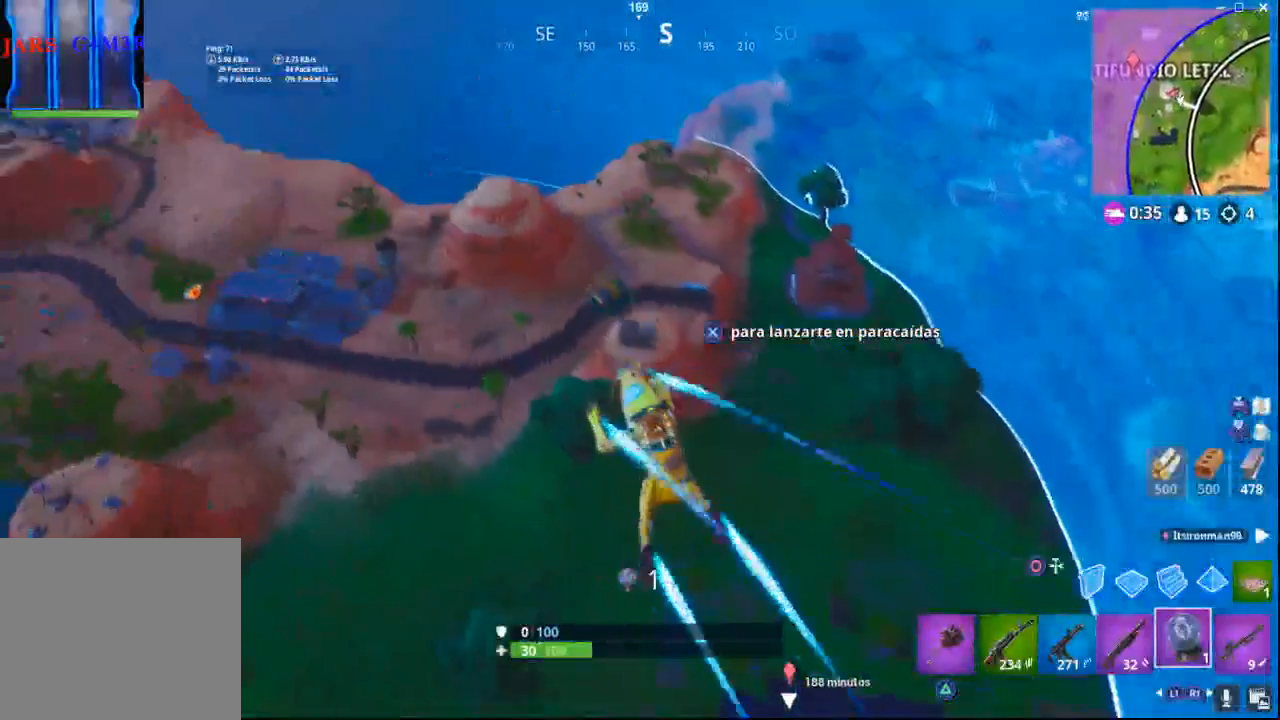
{"buttons": [], "left_stick": "up", "right_stick": "center", "events": [[17, "right_stick", "center"], [167, "right_stick", "left"], [467, "right_stick", "center"]]}